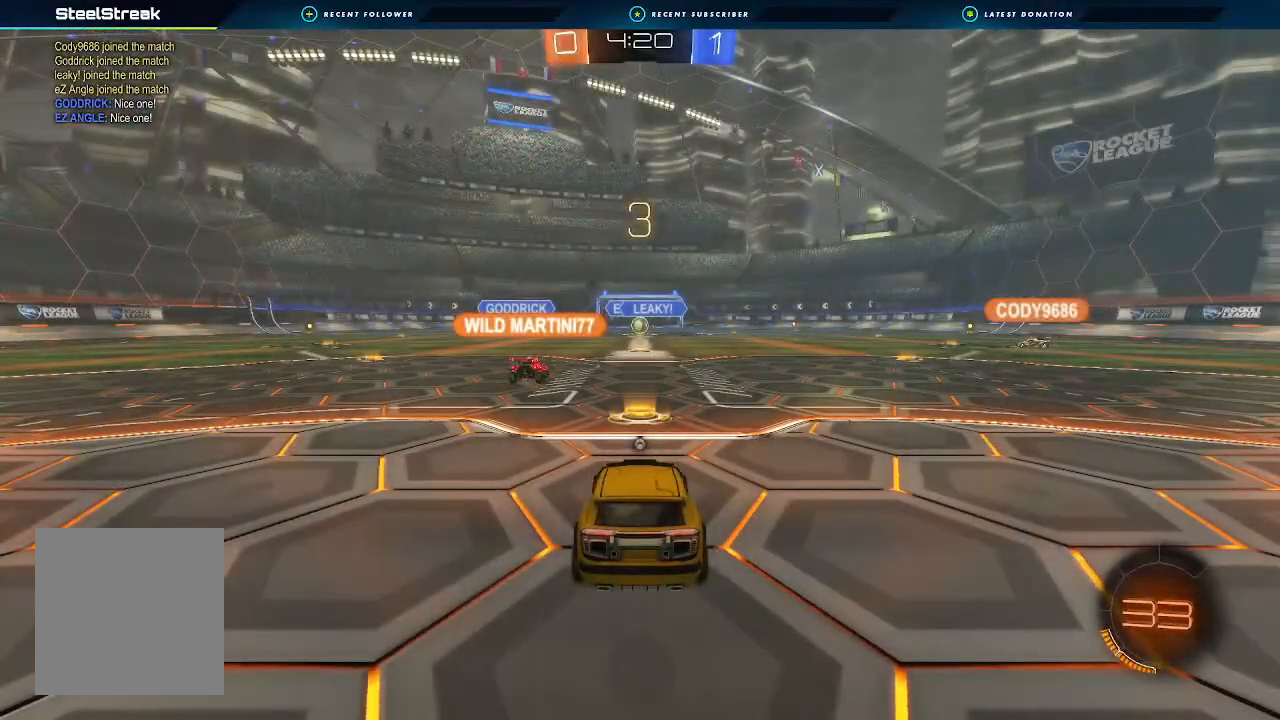
Gameplay with a controller (Xbox layout); each line is a JSON object with the inputs held at the frame after it. "events" lists button and stick changes between this image and that frame as [ms after this image, input, new state], when the widget could be followed in between. Not read: R3.
{"buttons": ["R2"], "left_stick": "center", "right_stick": "center", "events": [[500, "R2", "down"]]}
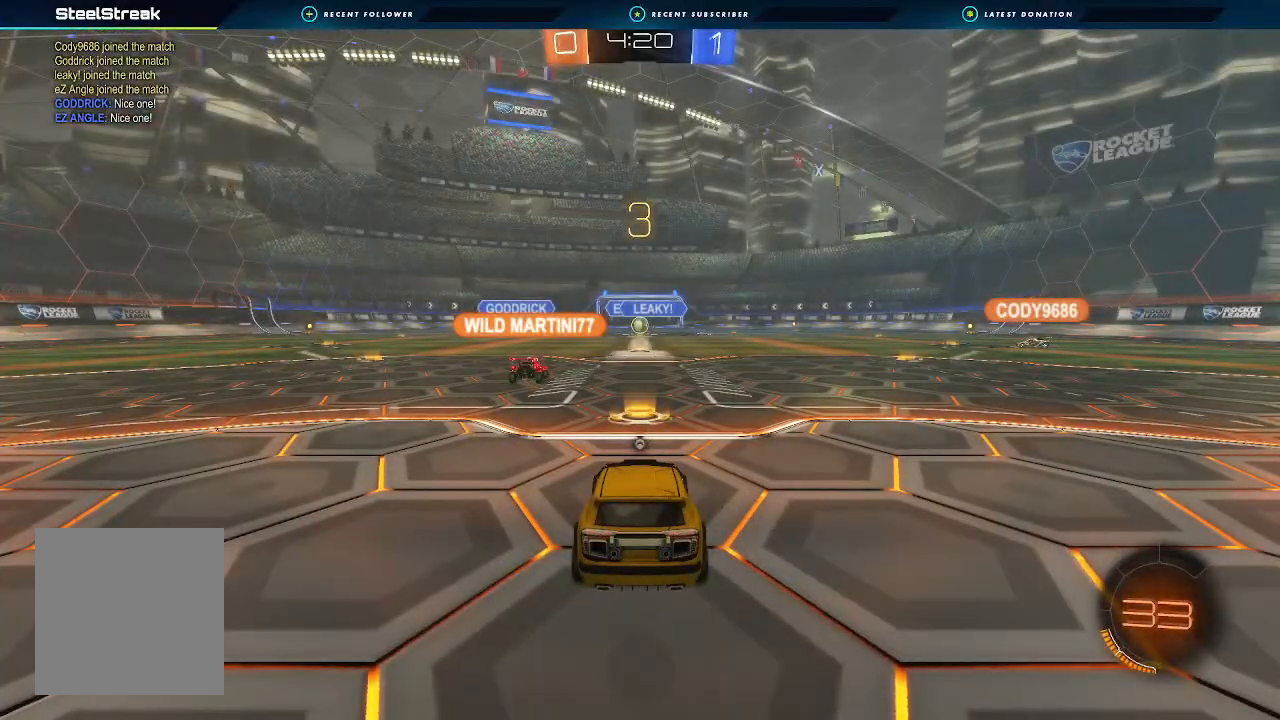
{"buttons": ["R2"], "left_stick": "center", "right_stick": "center", "events": [[100, "Y", "down"], [267, "Y", "up"]]}
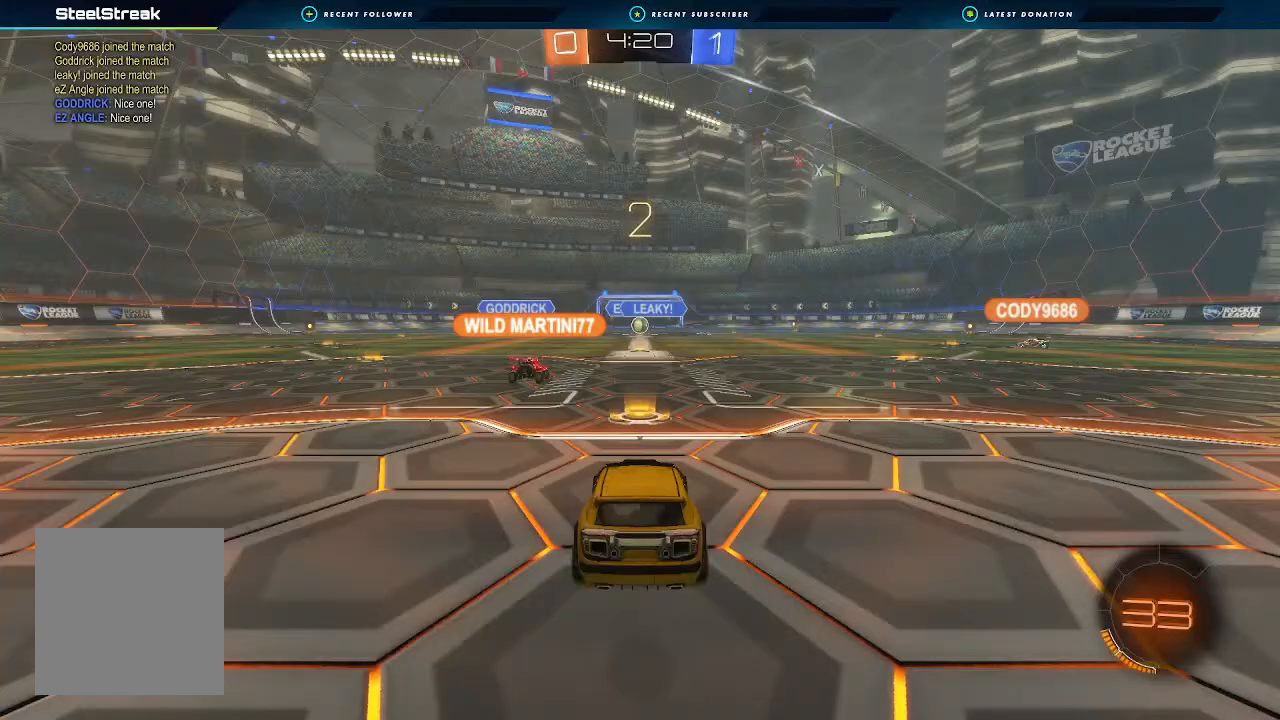
{"buttons": ["X", "R2"], "left_stick": "center", "right_stick": "center", "events": [[67, "Y", "down"], [200, "Y", "up"], [267, "left_stick", "right"], [433, "X", "down"], [467, "left_stick", "center"]]}
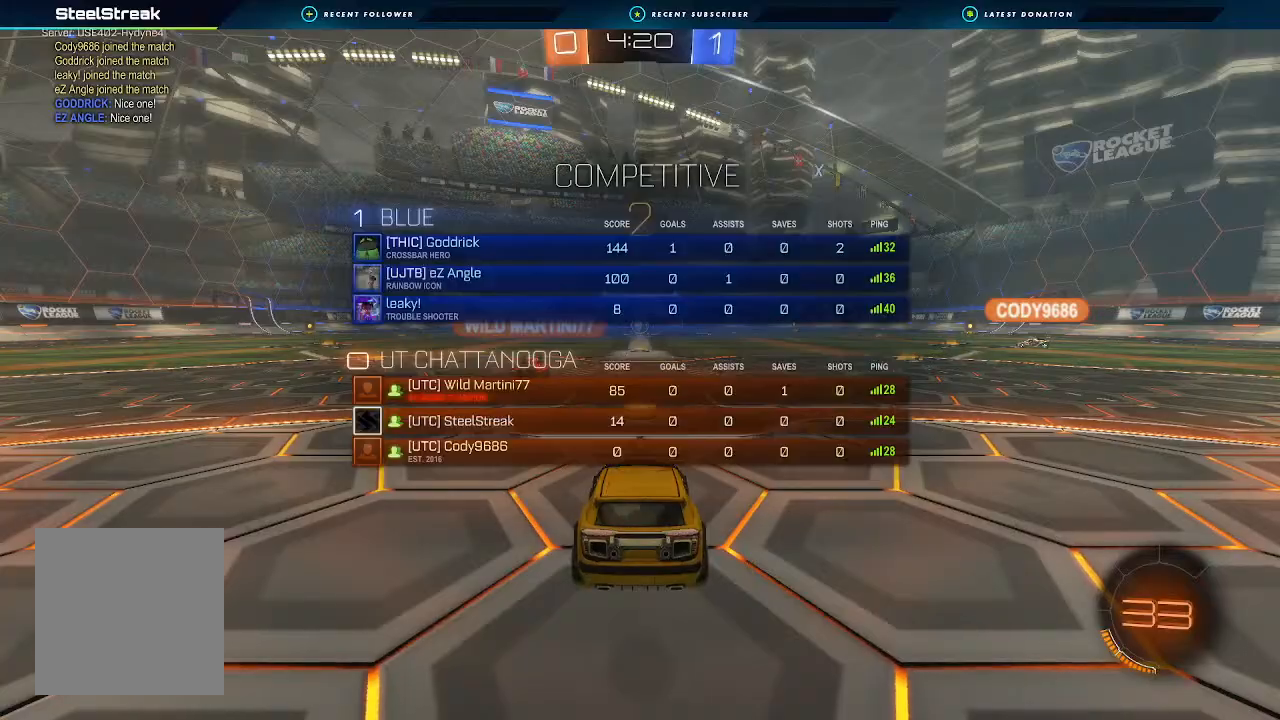
{"buttons": ["B", "R2"], "left_stick": "center", "right_stick": "center", "events": [[67, "X", "up"], [67, "left_stick", "right"], [200, "B", "down"], [200, "left_stick", "center"], [267, "left_stick", "right"], [433, "left_stick", "center"]]}
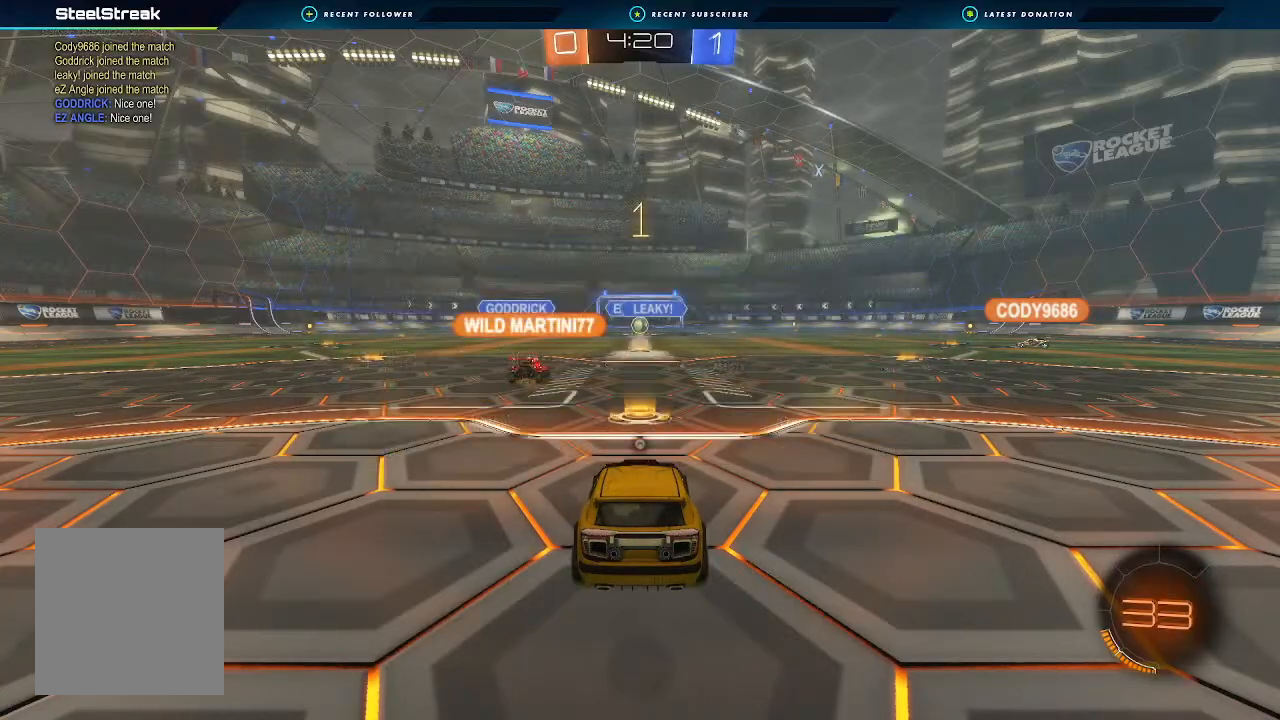
{"buttons": ["B", "R2"], "left_stick": "center", "right_stick": "center", "events": [[33, "left_stick", "right"], [167, "left_stick", "center"]]}
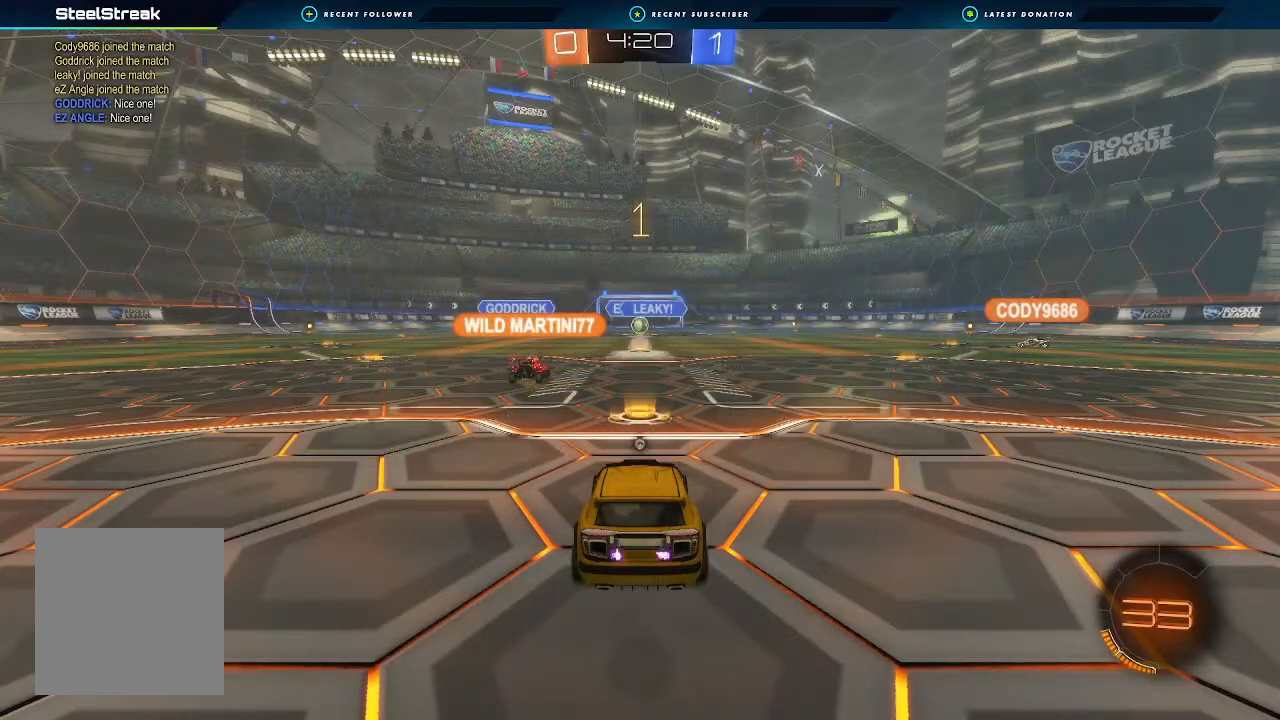
{"buttons": ["B", "R2"], "left_stick": "right", "right_stick": "center", "events": [[67, "left_stick", "right"], [200, "left_stick", "center"], [300, "left_stick", "right"]]}
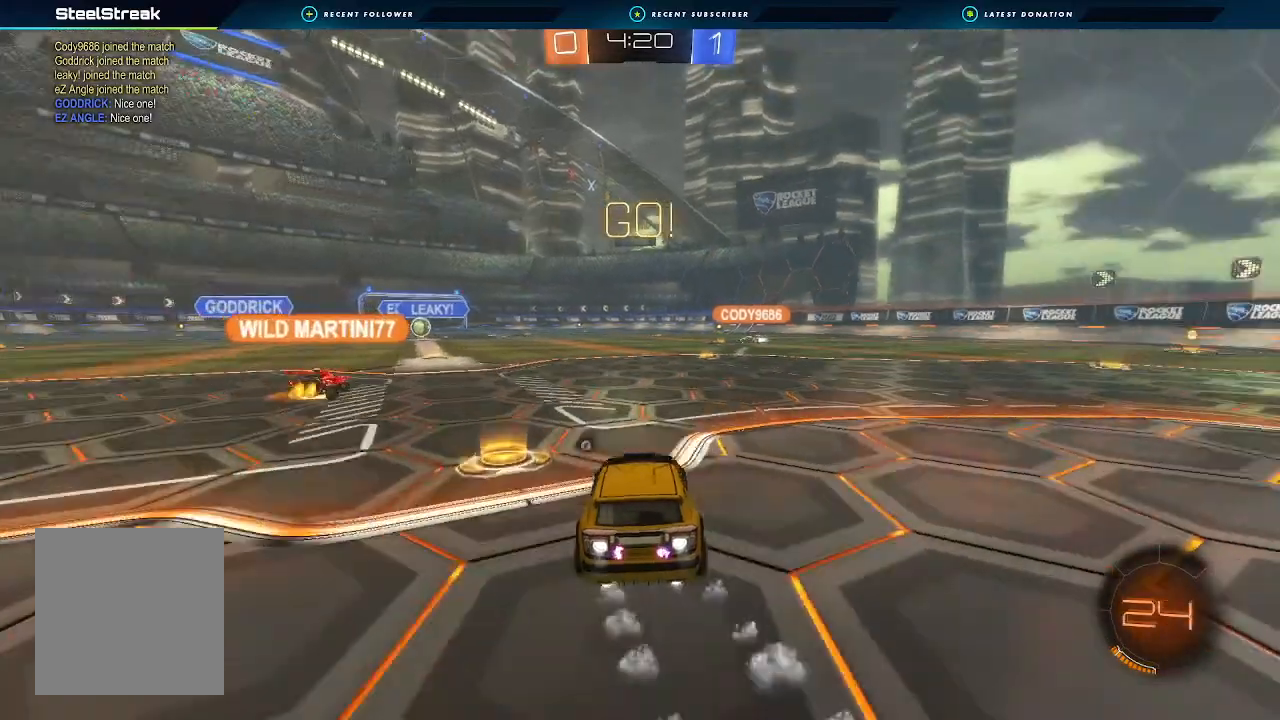
{"buttons": ["A", "B", "L1", "R2"], "left_stick": "right", "right_stick": "center", "events": [[300, "A", "down"], [367, "A", "up"], [367, "L1", "down"], [433, "A", "down"]]}
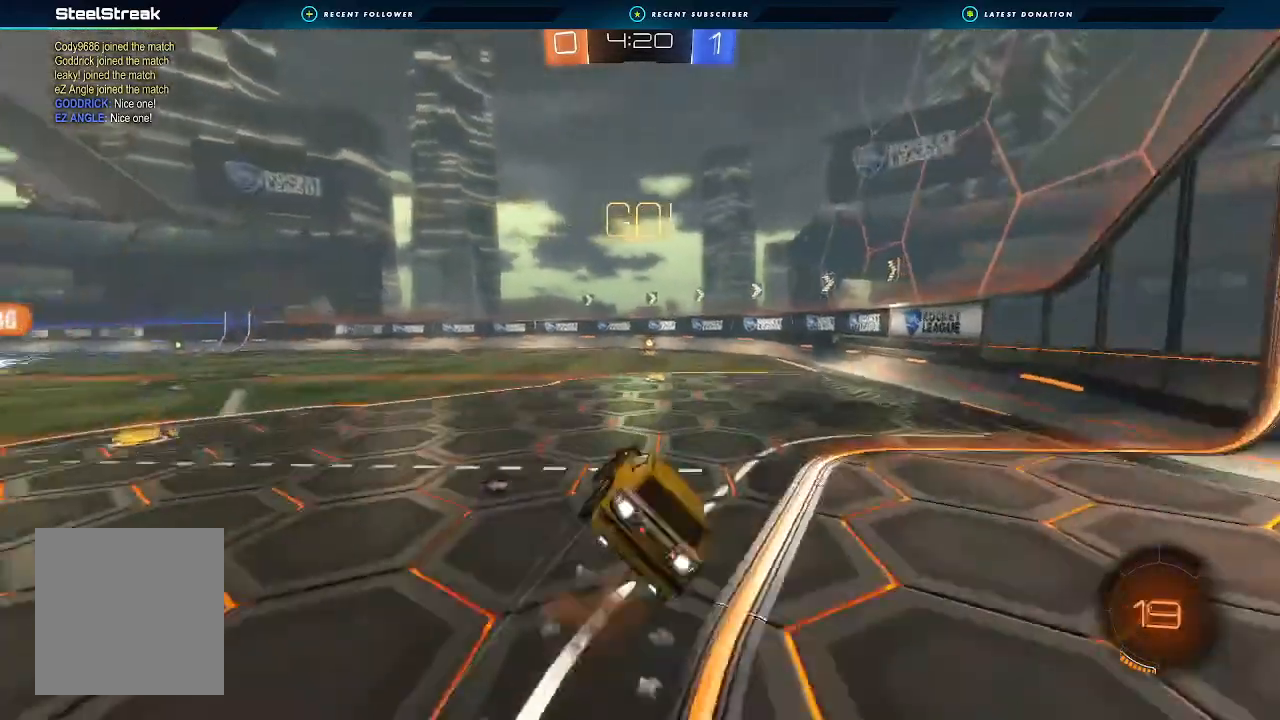
{"buttons": ["B", "R2"], "left_stick": "right", "right_stick": "center", "events": [[33, "A", "up"], [133, "Y", "down"], [233, "Y", "up"], [500, "L1", "up"]]}
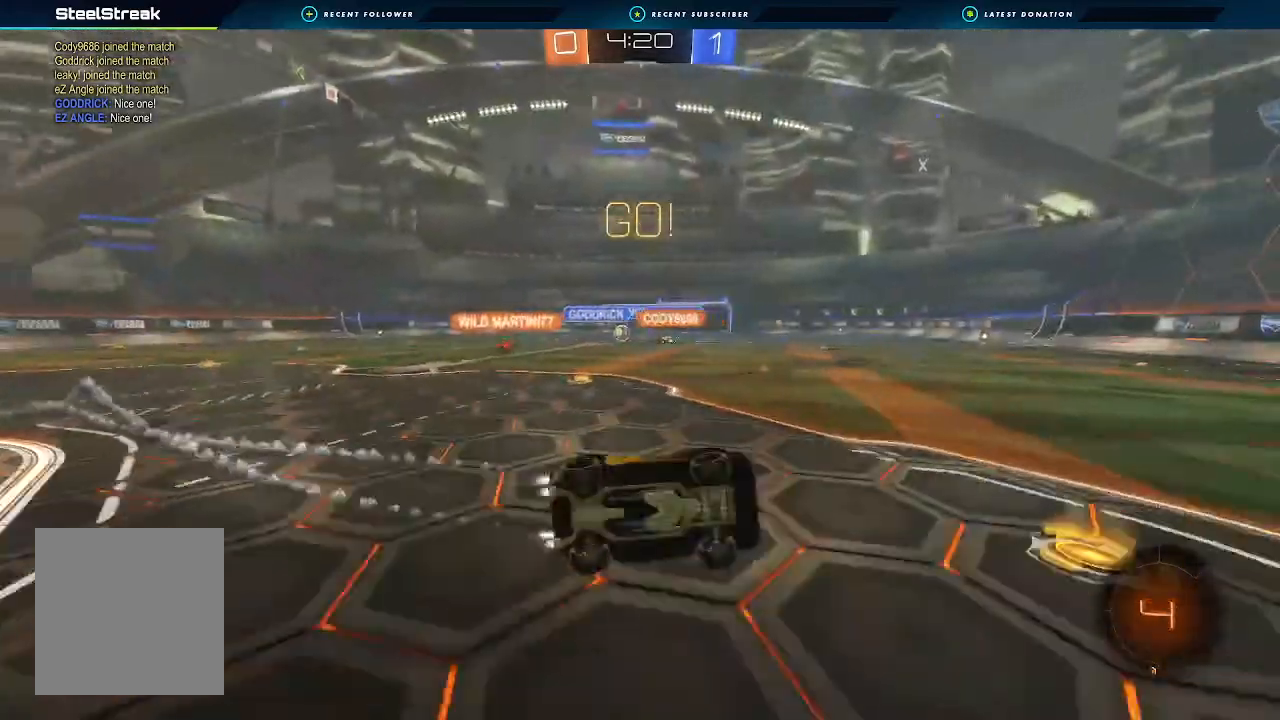
{"buttons": ["R2"], "left_stick": "left", "right_stick": "center", "events": [[33, "B", "up"], [67, "left_stick", "center"], [433, "left_stick", "left"]]}
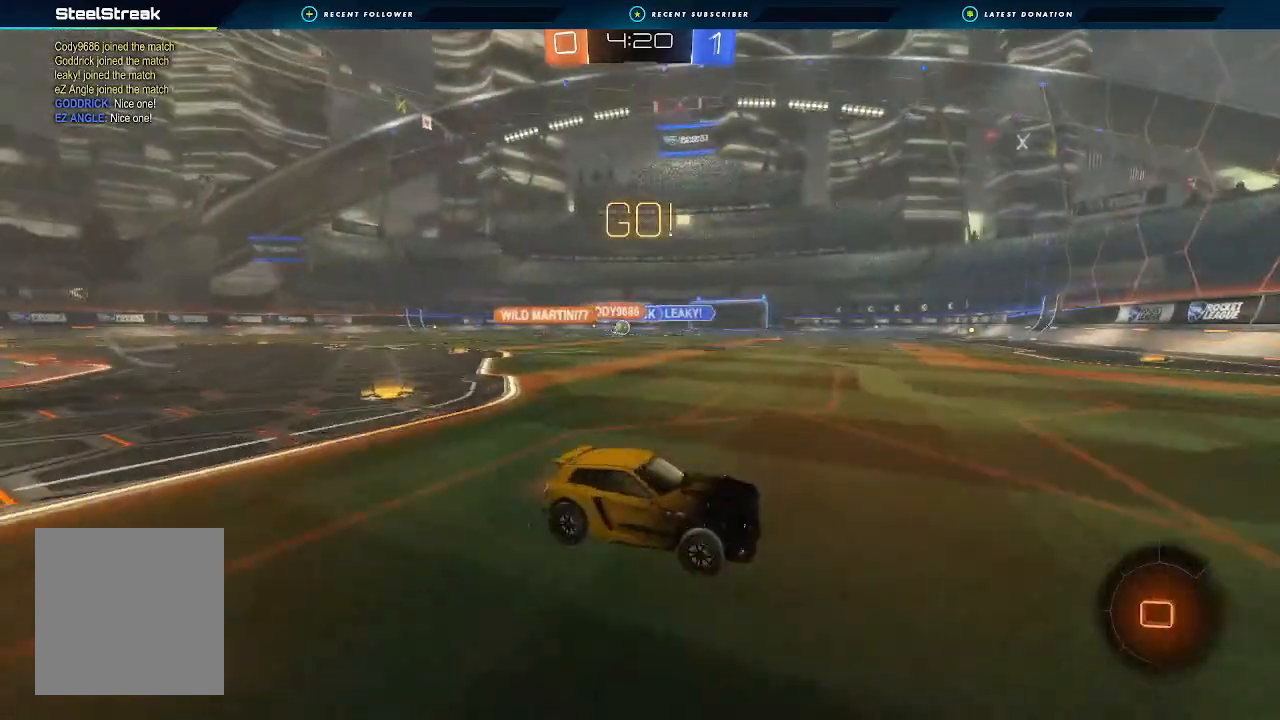
{"buttons": ["B", "R2"], "left_stick": "center", "right_stick": "center", "events": [[67, "L1", "down"], [200, "L1", "up"], [433, "B", "down"], [500, "left_stick", "center"]]}
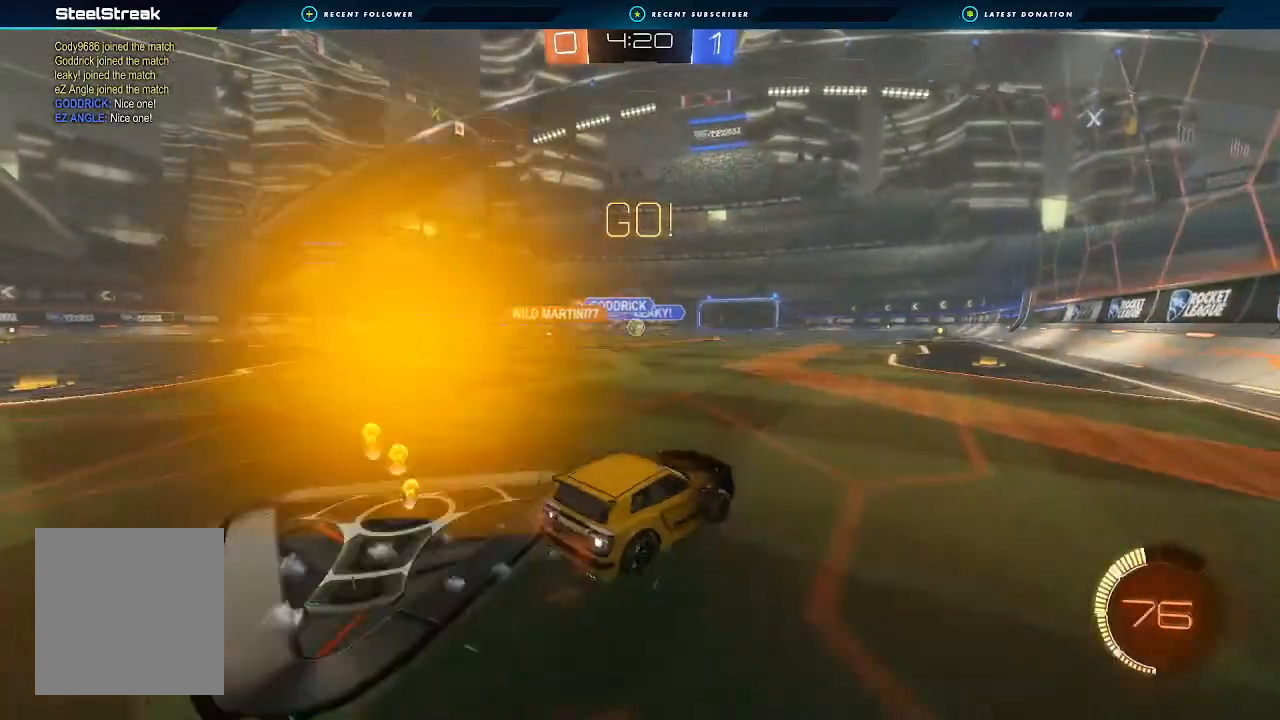
{"buttons": ["B", "R2"], "left_stick": "center", "right_stick": "center", "events": [[167, "B", "up"], [167, "left_stick", "left"], [267, "left_stick", "right"], [400, "B", "down"], [400, "left_stick", "center"]]}
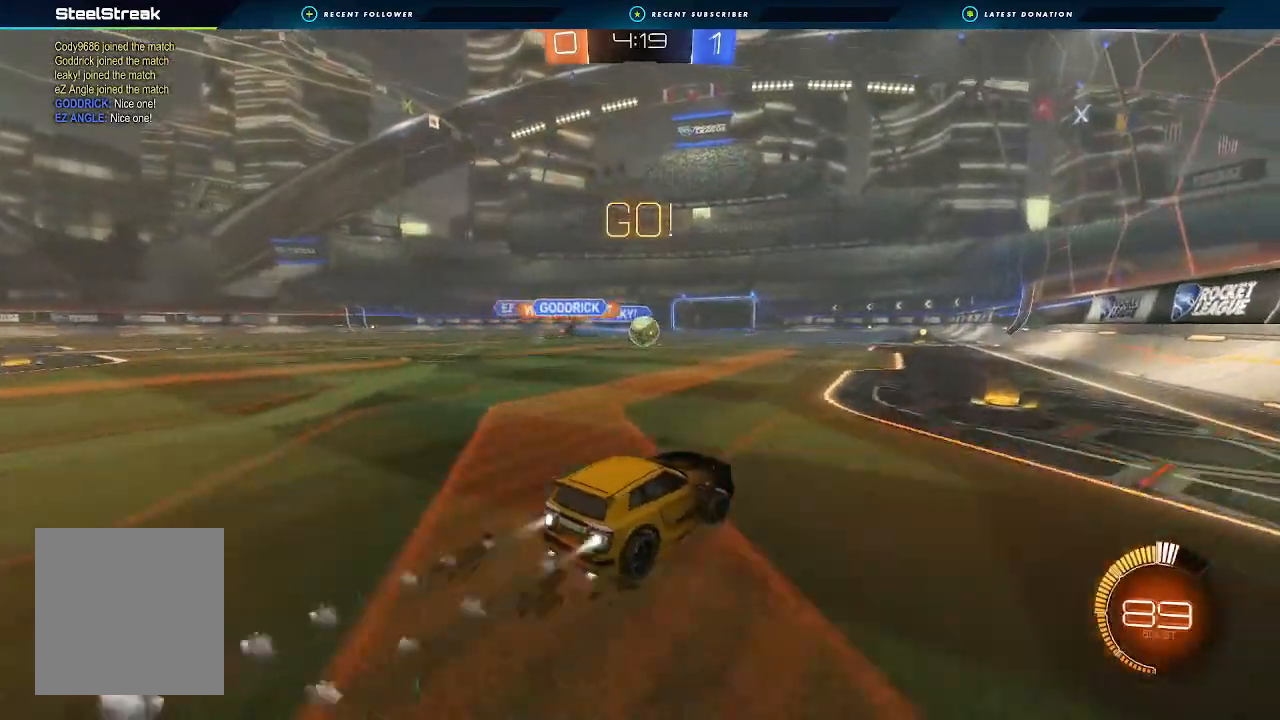
{"buttons": ["R2"], "left_stick": "center", "right_stick": "center", "events": [[167, "B", "up"], [300, "B", "down"], [400, "B", "up"], [400, "left_stick", "left"], [500, "left_stick", "center"]]}
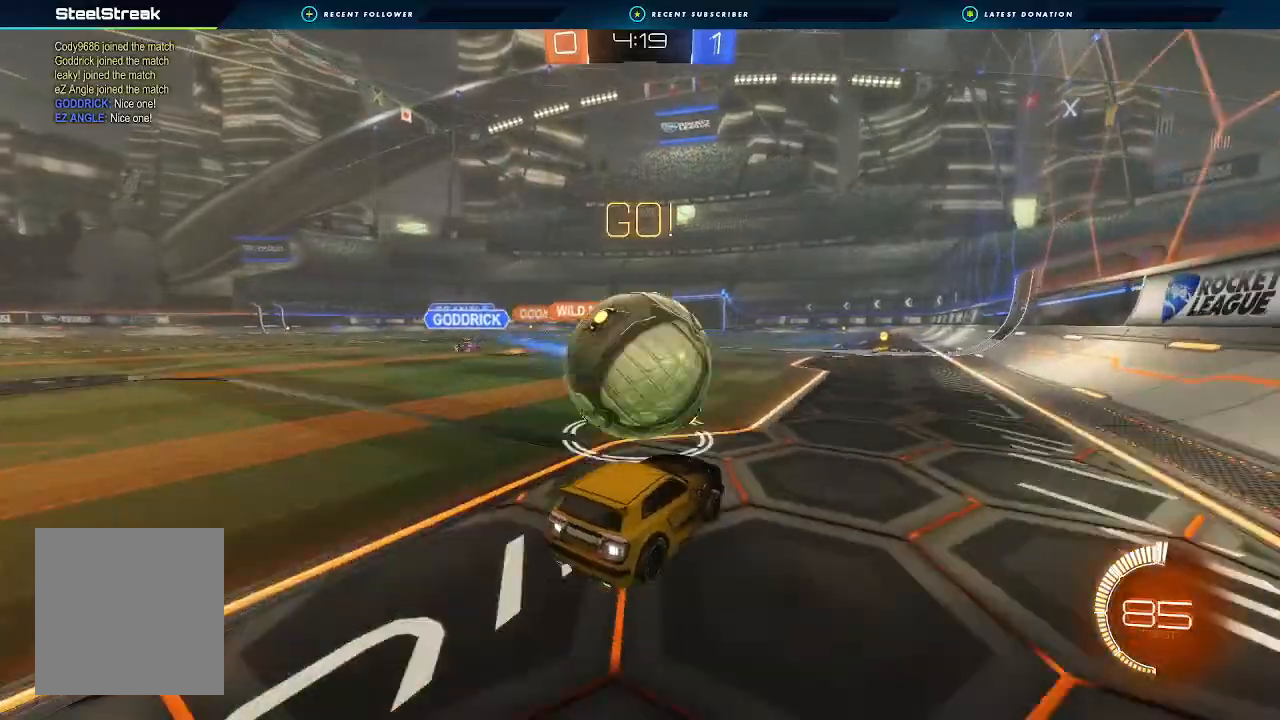
{"buttons": [], "left_stick": "down", "right_stick": "center", "events": [[133, "left_stick", "left"], [333, "A", "down"], [333, "left_stick", "down"], [467, "A", "up"], [500, "R2", "up"]]}
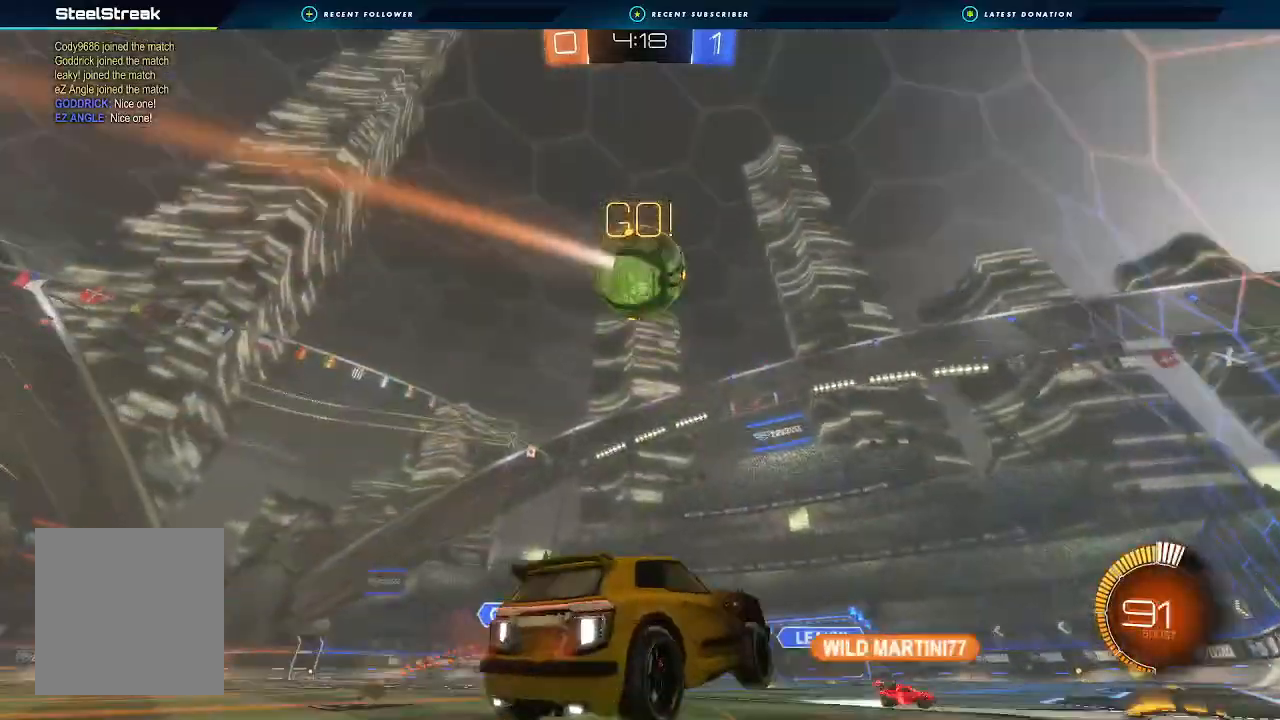
{"buttons": ["B", "R1"], "left_stick": "up", "right_stick": "center", "events": [[67, "A", "down"], [67, "B", "down"], [67, "left_stick", "center"], [133, "R1", "down"], [133, "left_stick", "left"], [367, "A", "up"], [367, "left_stick", "up-left"], [500, "left_stick", "up"]]}
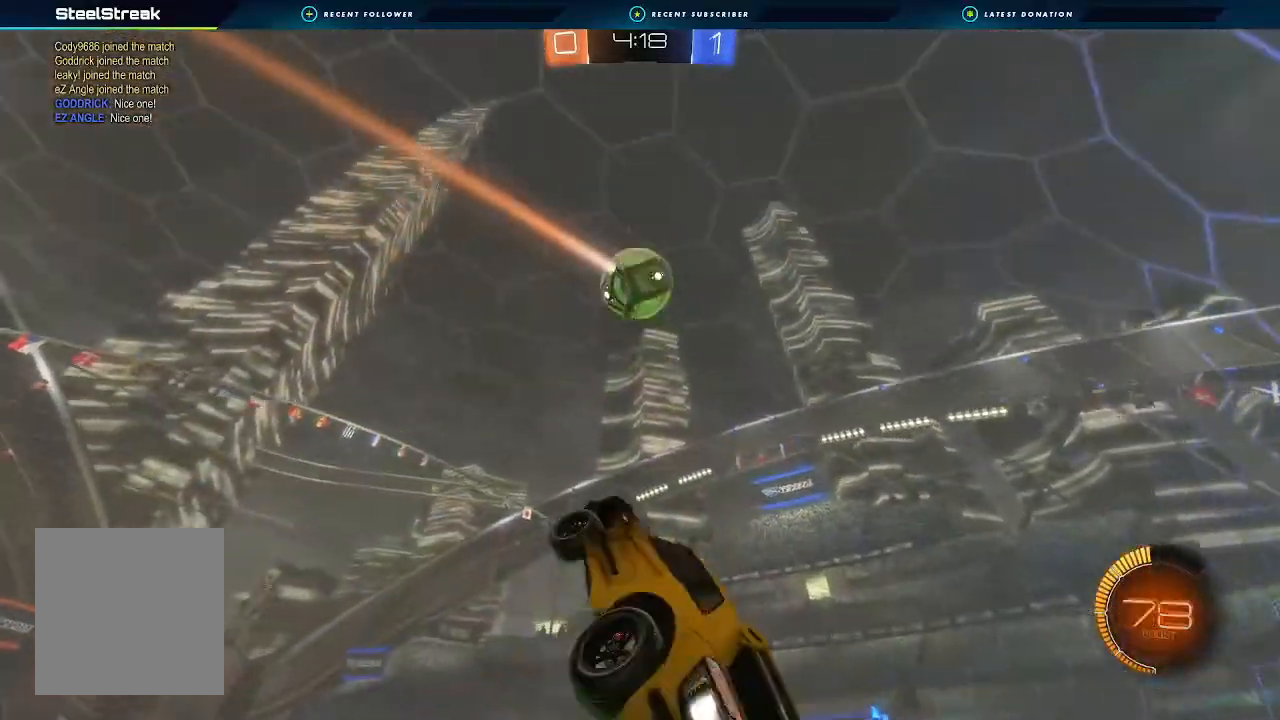
{"buttons": ["B", "R1"], "left_stick": "up-left", "right_stick": "center", "events": [[300, "left_stick", "up-left"], [400, "B", "up"], [500, "B", "down"]]}
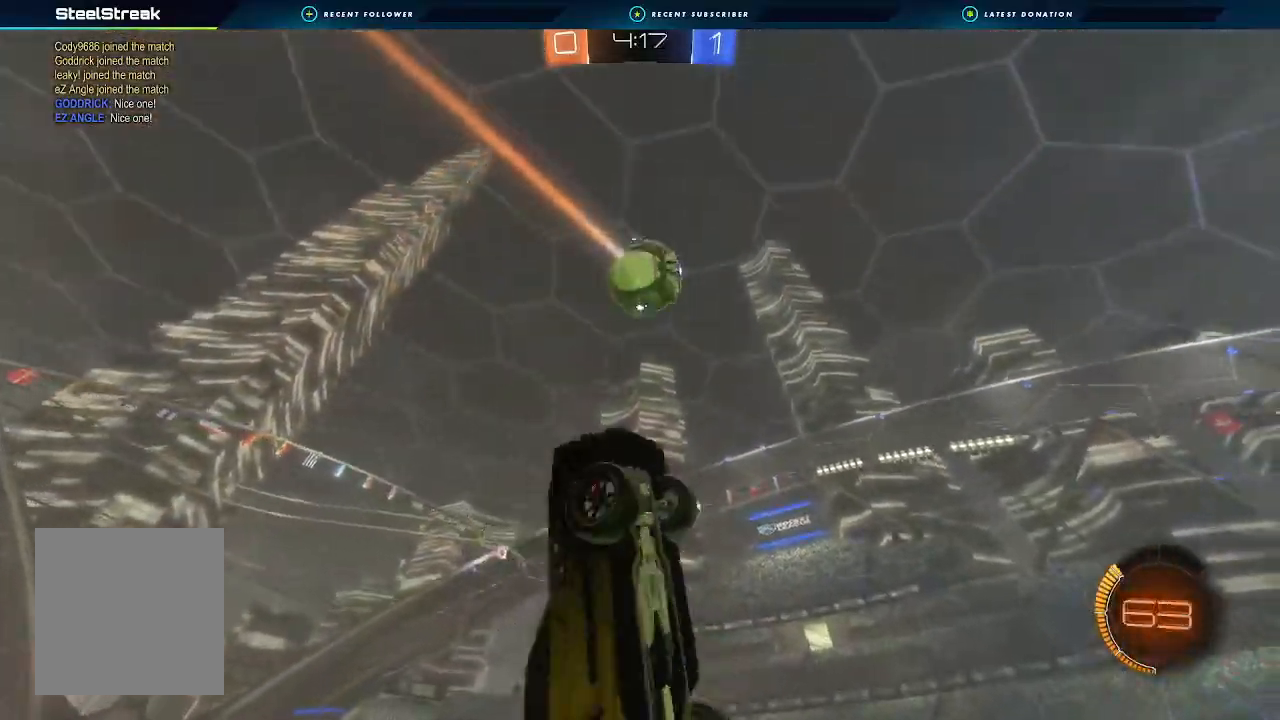
{"buttons": ["B", "R1"], "left_stick": "down-left", "right_stick": "center", "events": [[33, "left_stick", "left"], [133, "left_stick", "down"], [200, "left_stick", "down-right"], [333, "B", "up"], [333, "left_stick", "center"], [400, "left_stick", "left"], [433, "B", "down"], [467, "left_stick", "down-left"]]}
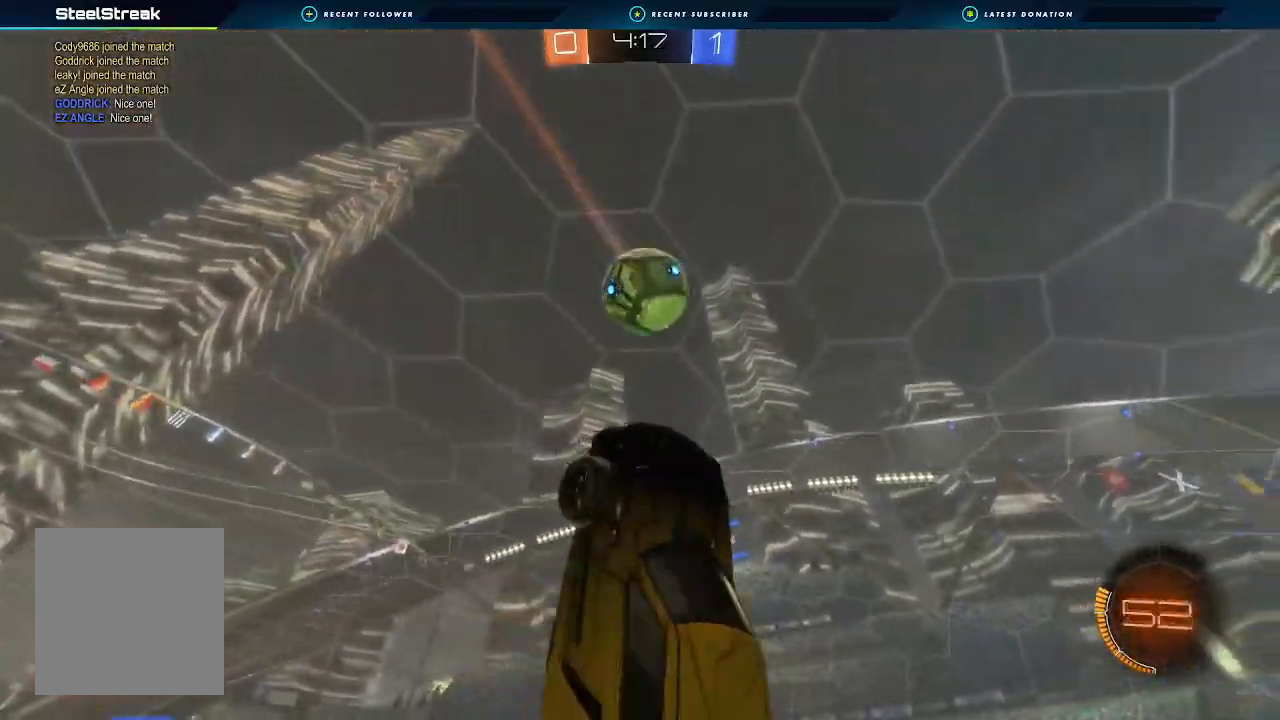
{"buttons": ["R1"], "left_stick": "down", "right_stick": "center", "events": [[33, "B", "up"], [33, "left_stick", "down"], [133, "left_stick", "right"], [333, "left_stick", "down-left"], [433, "left_stick", "down"]]}
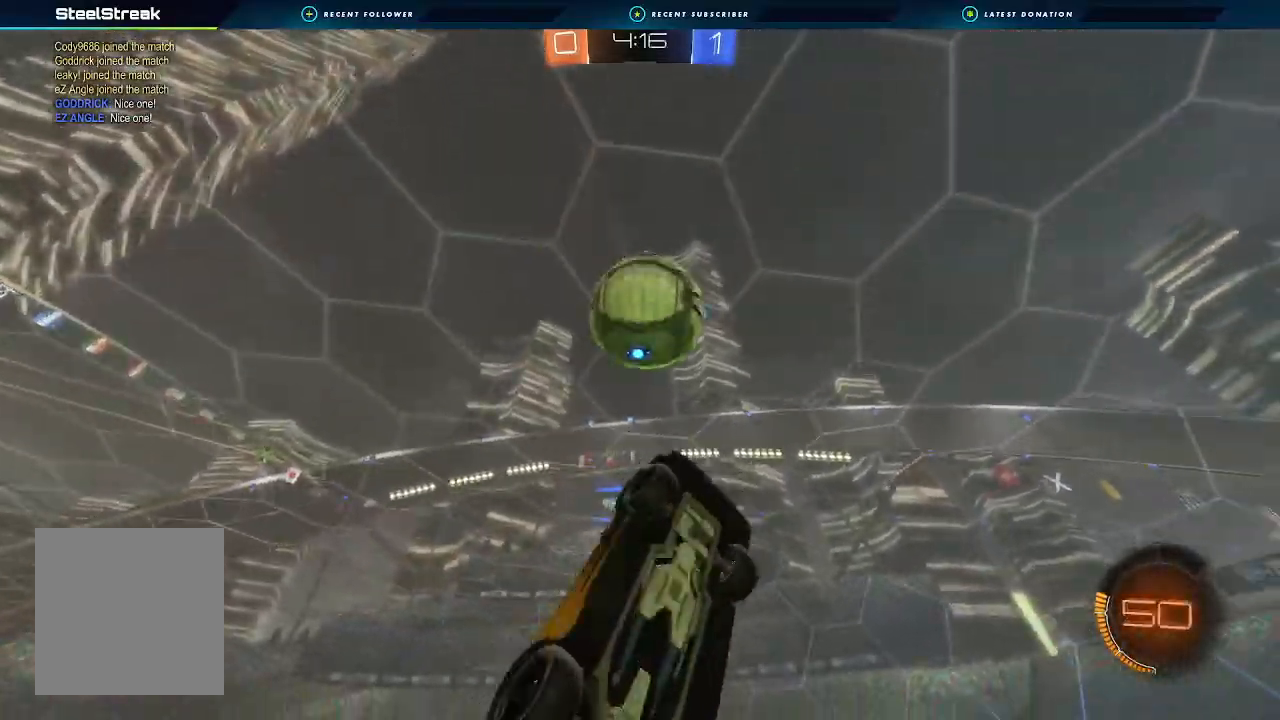
{"buttons": ["B", "R1"], "left_stick": "up", "right_stick": "center", "events": [[33, "B", "down"], [100, "left_stick", "up-right"], [133, "B", "up"], [233, "B", "down"], [333, "left_stick", "up"]]}
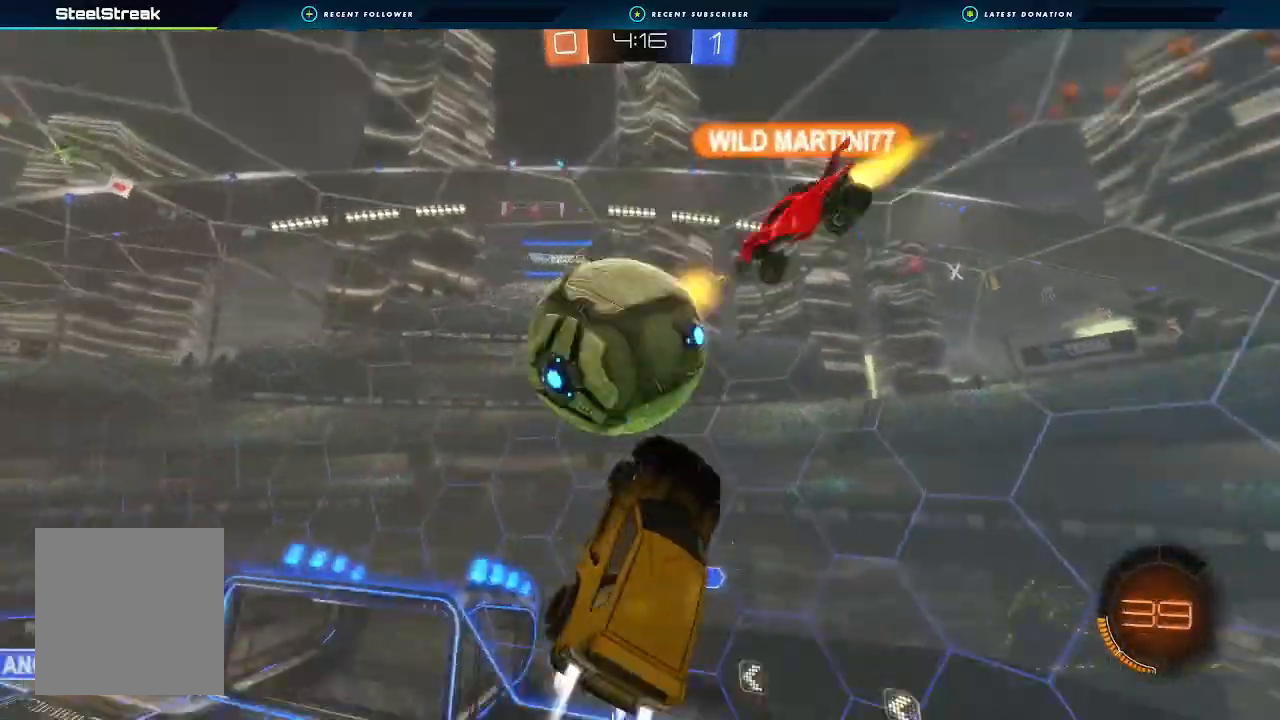
{"buttons": [], "left_stick": "down-right", "right_stick": "center", "events": [[33, "R1", "up"], [133, "B", "up"], [200, "left_stick", "right"], [267, "left_stick", "down-right"]]}
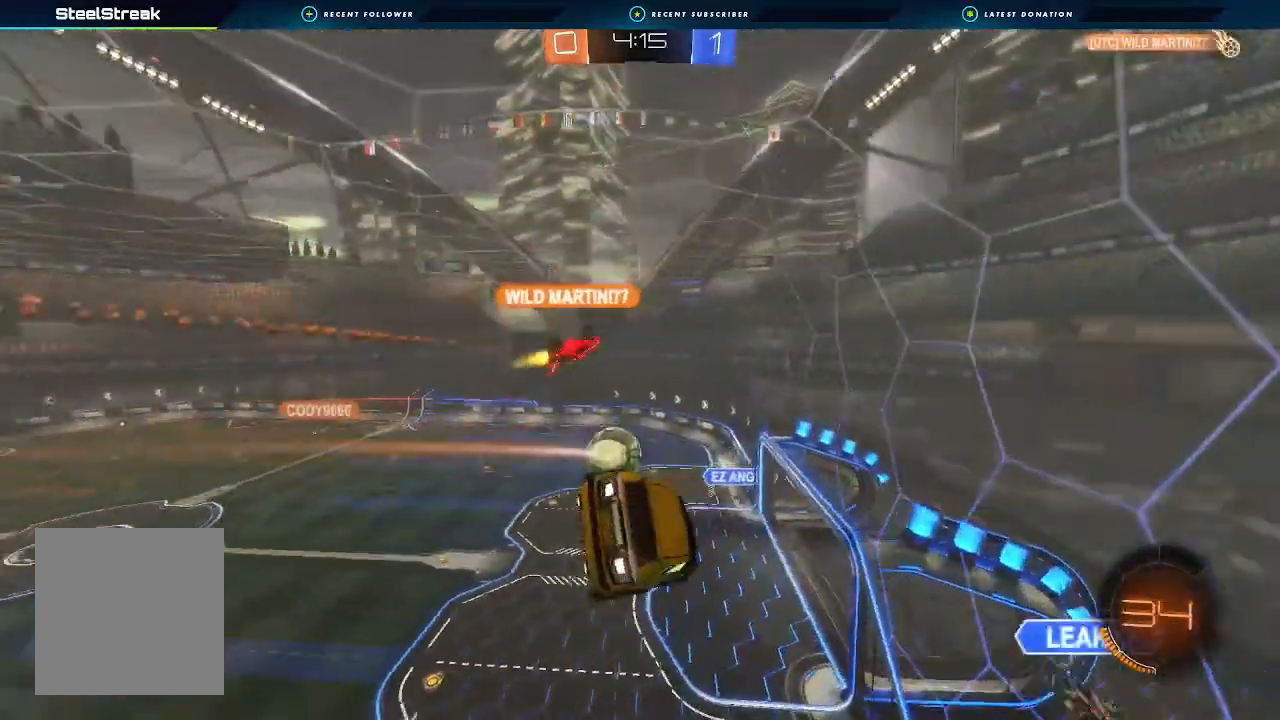
{"buttons": ["L1", "R2"], "left_stick": "right", "right_stick": "center", "events": [[33, "R2", "down"], [167, "L1", "down"], [200, "left_stick", "right"]]}
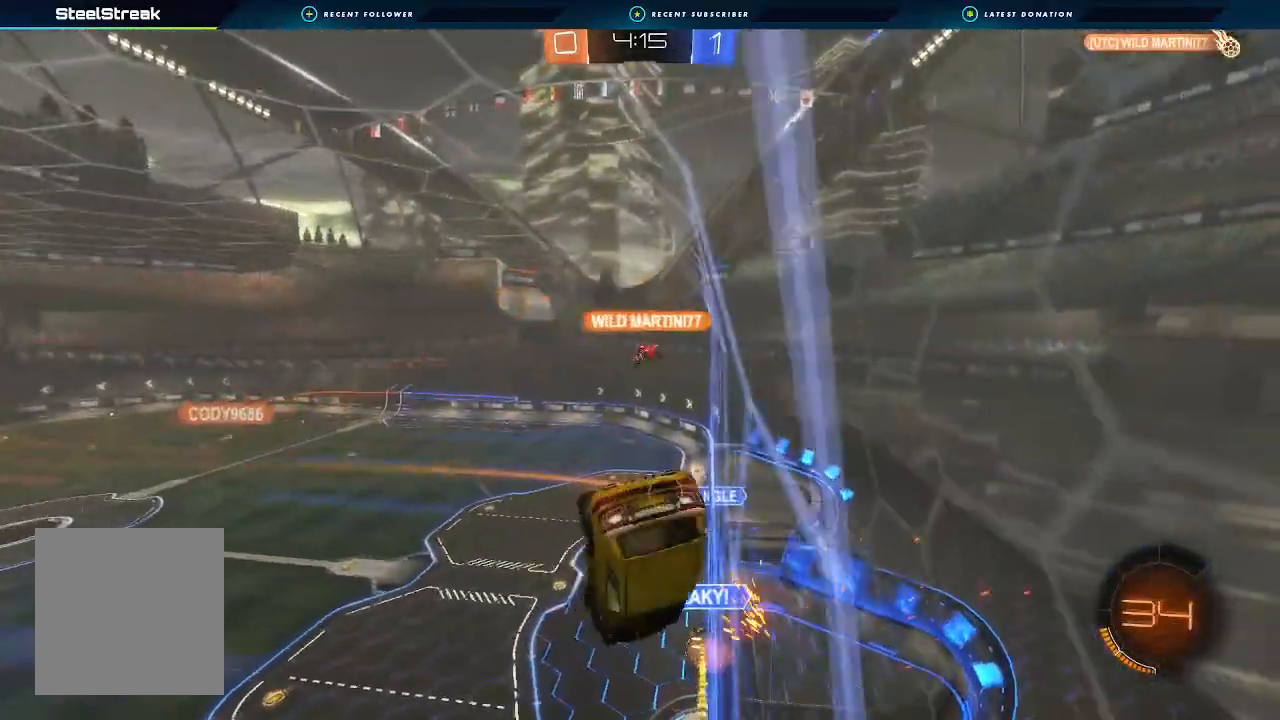
{"buttons": ["R2"], "left_stick": "center", "right_stick": "center", "events": [[33, "L1", "up"], [333, "left_stick", "center"]]}
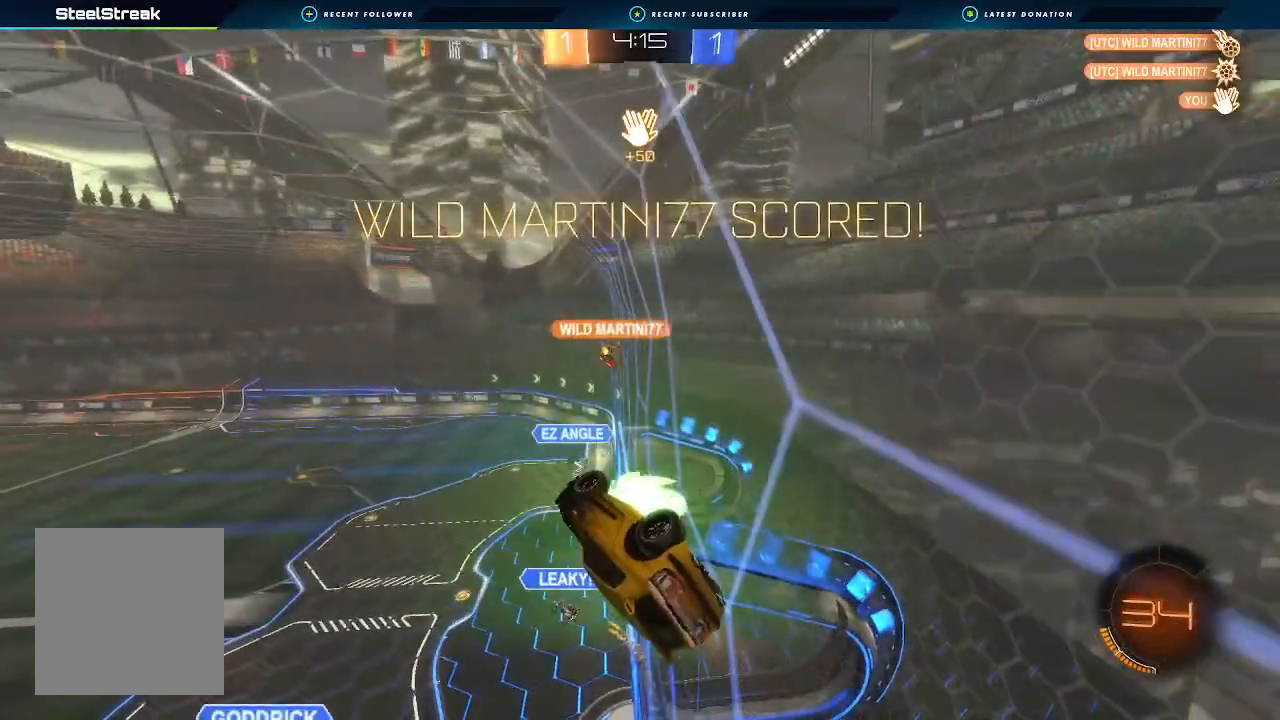
{"buttons": ["R2"], "left_stick": "right", "right_stick": "center", "events": [[333, "left_stick", "up"], [500, "left_stick", "right"]]}
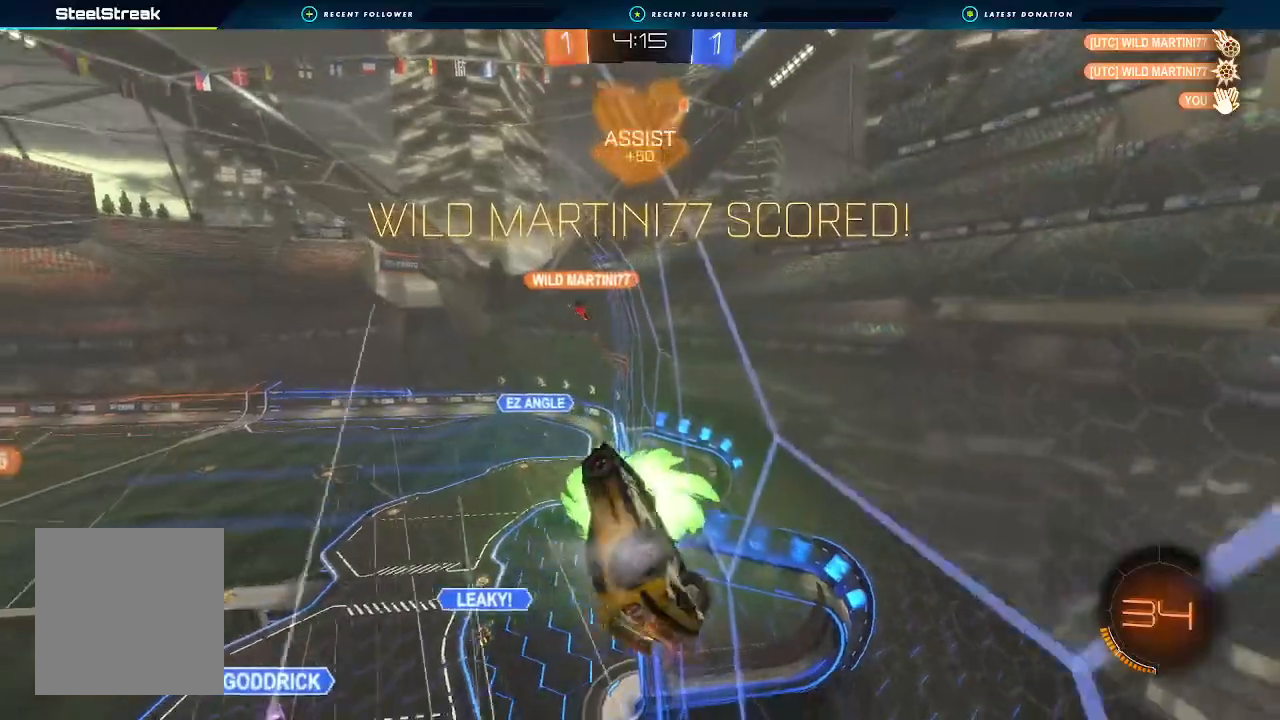
{"buttons": ["L1"], "left_stick": "center", "right_stick": "center", "events": [[100, "left_stick", "down"], [233, "L1", "down"], [333, "R2", "up"], [433, "left_stick", "center"]]}
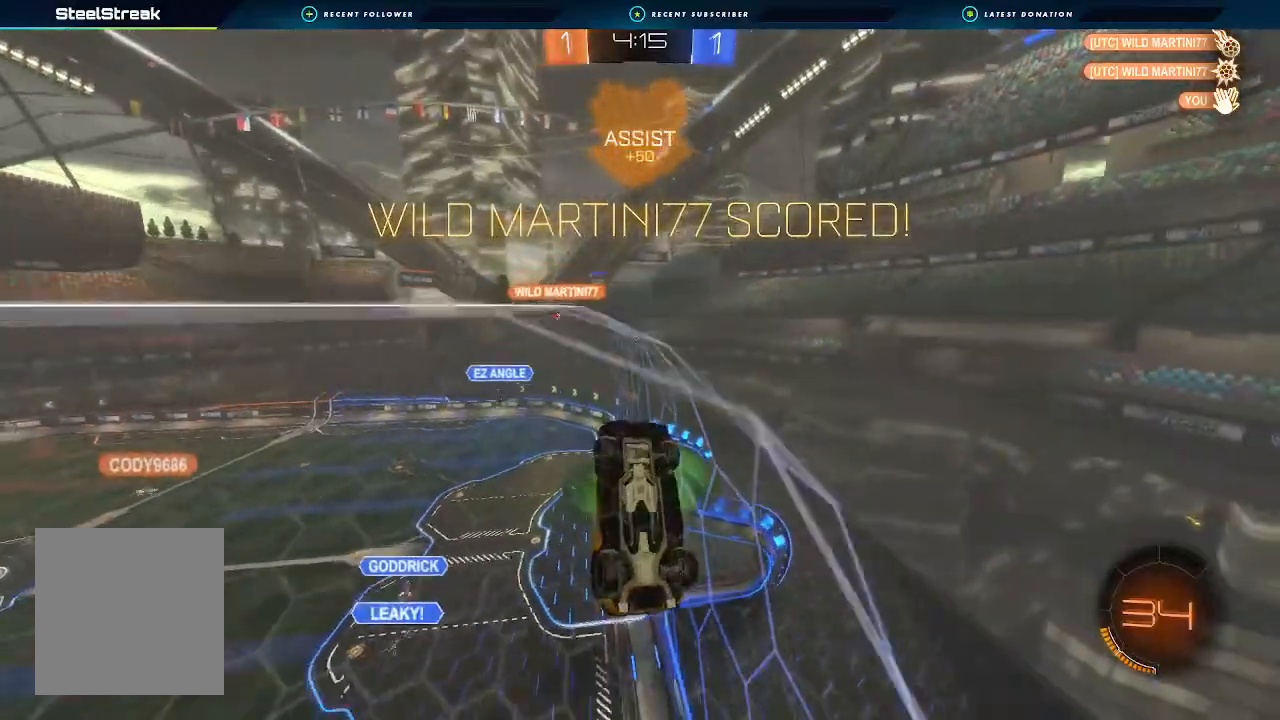
{"buttons": ["L1"], "left_stick": "down", "right_stick": "center", "events": [[67, "left_stick", "down"]]}
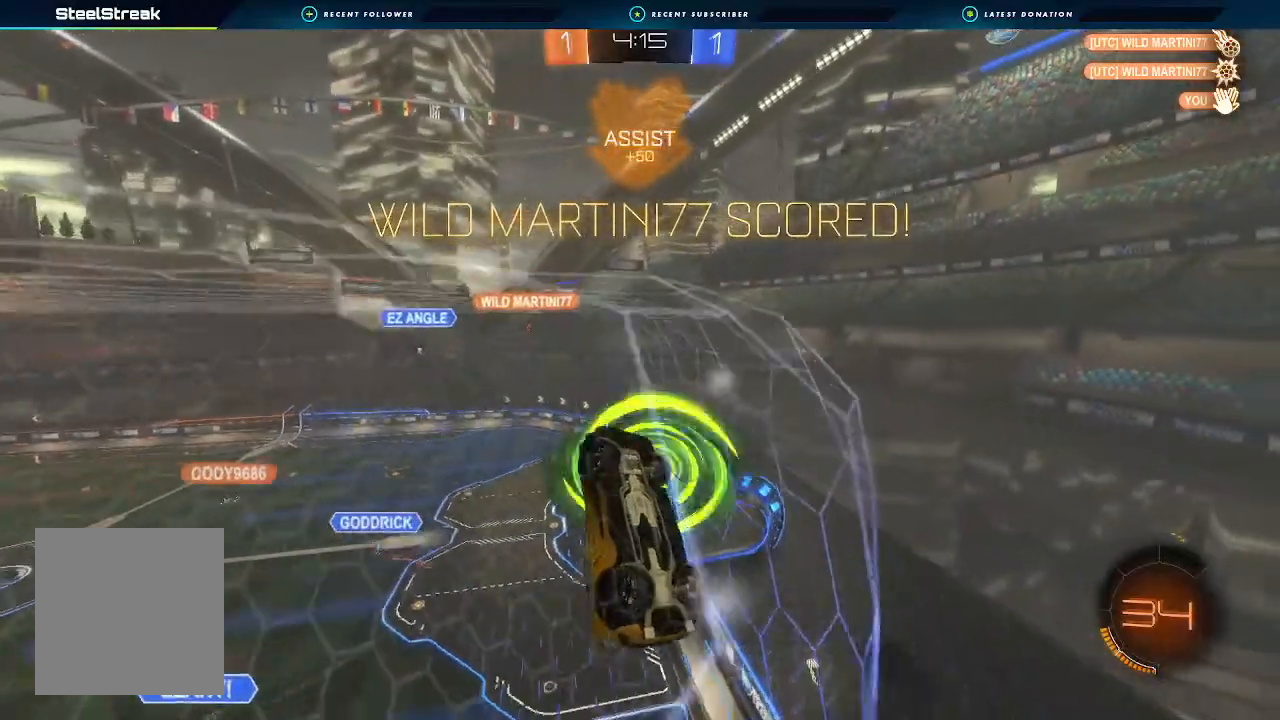
{"buttons": ["A", "L1"], "left_stick": "down", "right_stick": "center", "events": [[267, "A", "down"]]}
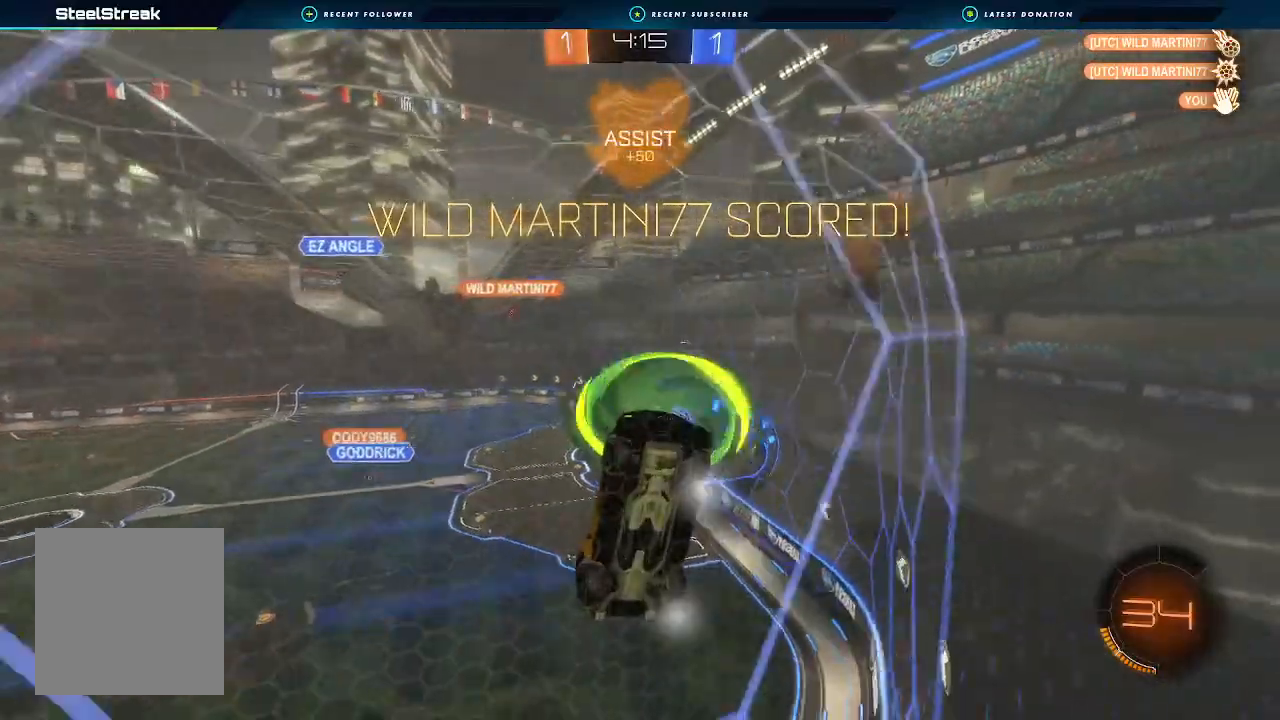
{"buttons": ["A"], "left_stick": "center", "right_stick": "center", "events": [[100, "A", "up"], [167, "L1", "up"], [233, "left_stick", "center"], [367, "A", "down"]]}
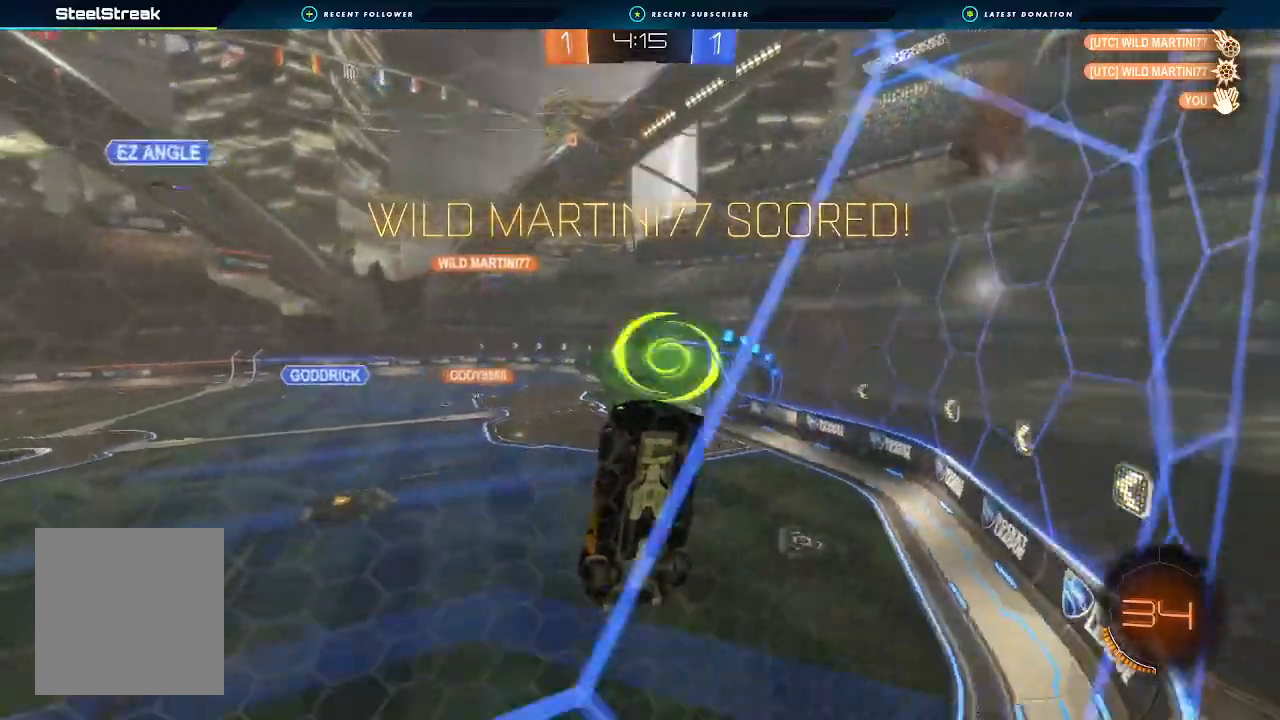
{"buttons": ["L1", "L2"], "left_stick": "left", "right_stick": "center", "events": [[67, "A", "up"], [67, "left_stick", "down"], [133, "L1", "down"], [467, "L2", "down"], [500, "left_stick", "left"]]}
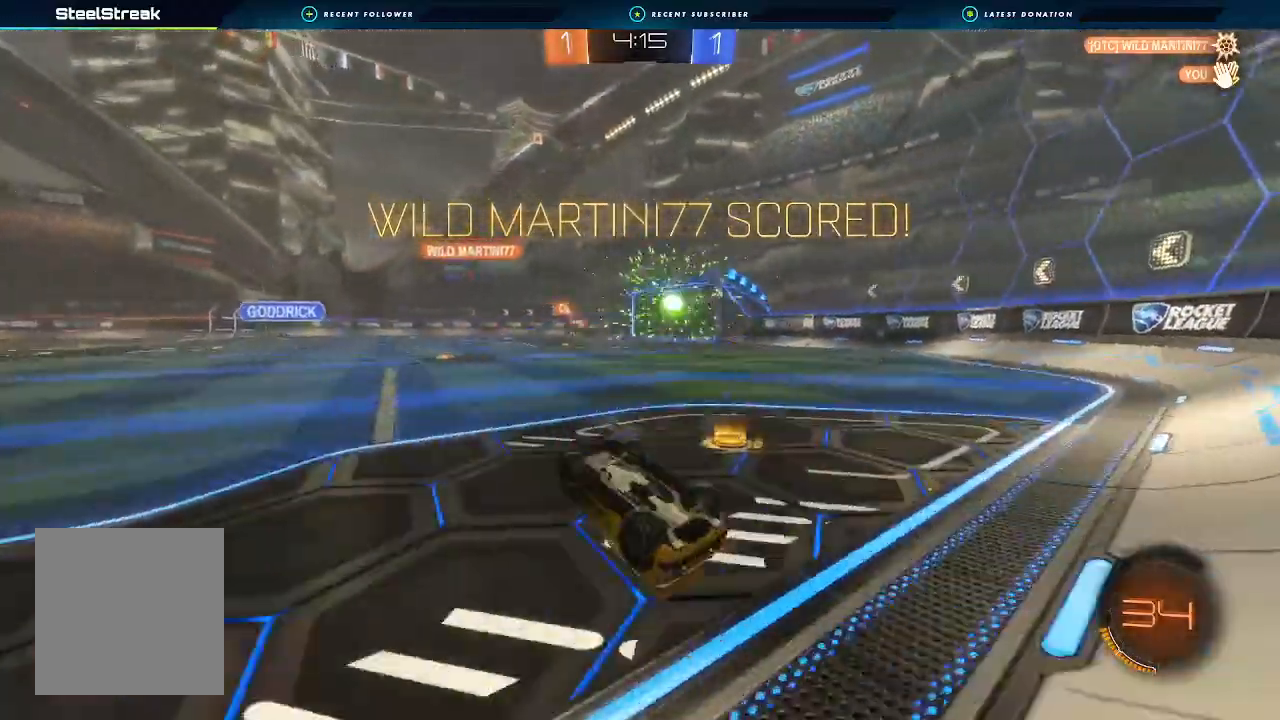
{"buttons": ["A", "B", "L1", "R2"], "left_stick": "left", "right_stick": "center", "events": [[33, "L2", "up"], [367, "R2", "down"], [433, "A", "down"], [433, "B", "down"]]}
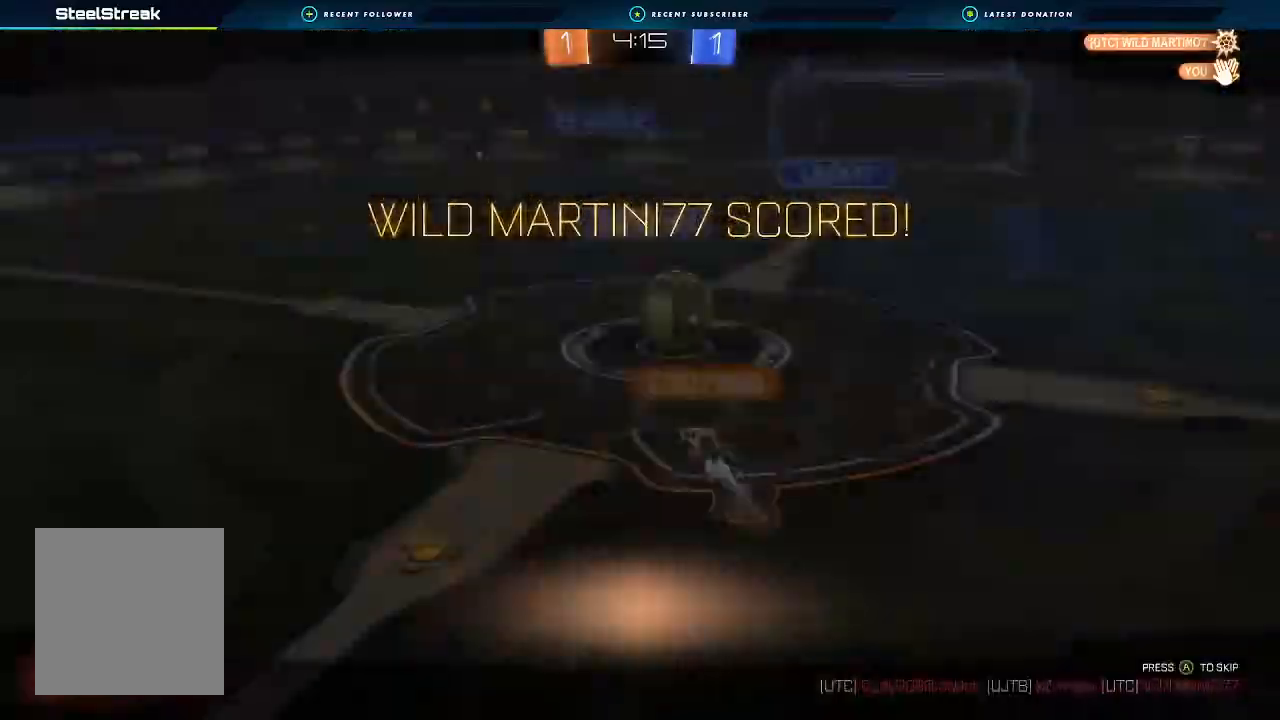
{"buttons": [], "left_stick": "center", "right_stick": "center", "events": [[233, "A", "up"], [333, "B", "up"], [333, "L1", "up"], [333, "R2", "up"], [367, "left_stick", "center"]]}